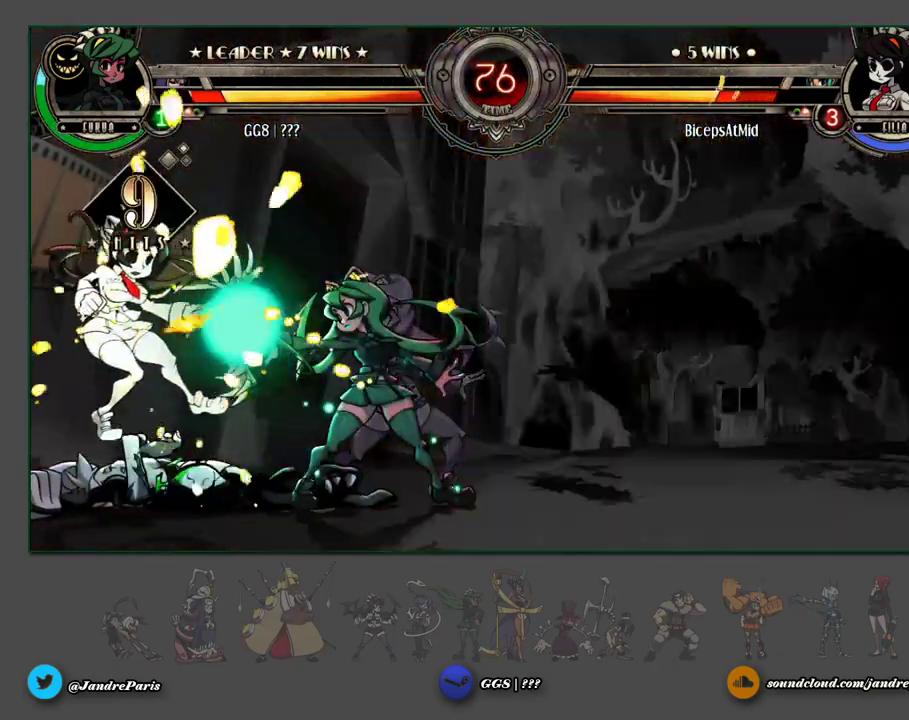
Gameplay with a controller (arcade stick); each line is a JSON object with the inputs held at the frame after it. "events" lists button and stick changes between this image and that frame as [ms after this image, input, new state], when the widget could be followed in between. Not read: L3 R3 SELECT left_stick.
{"buttons": ["MK"], "events": [[500, "MK", "down"]]}
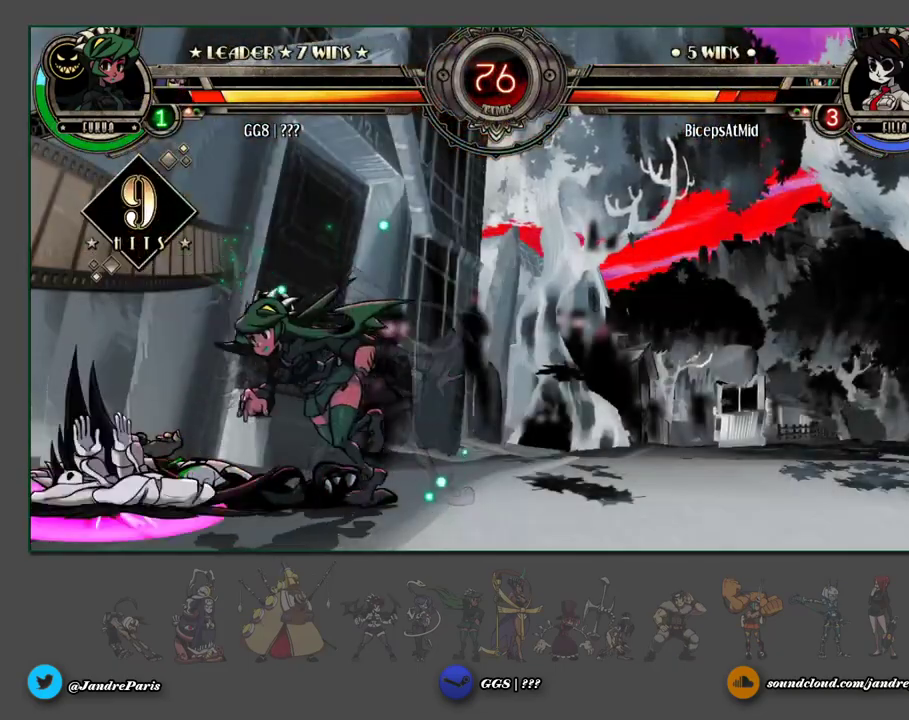
{"buttons": [], "events": [[67, "MK", "up"]]}
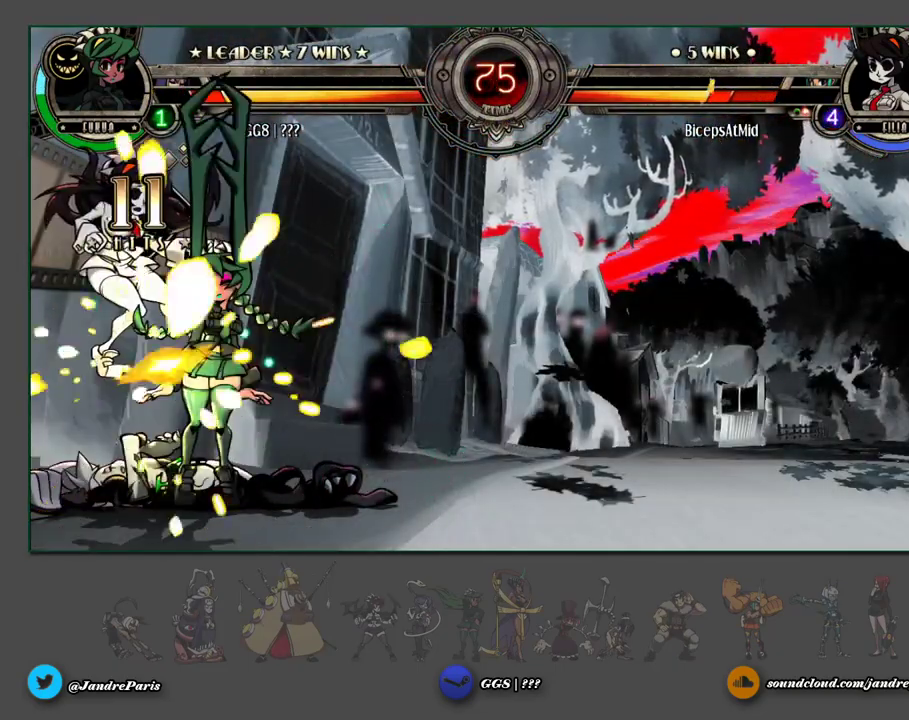
{"buttons": [], "events": []}
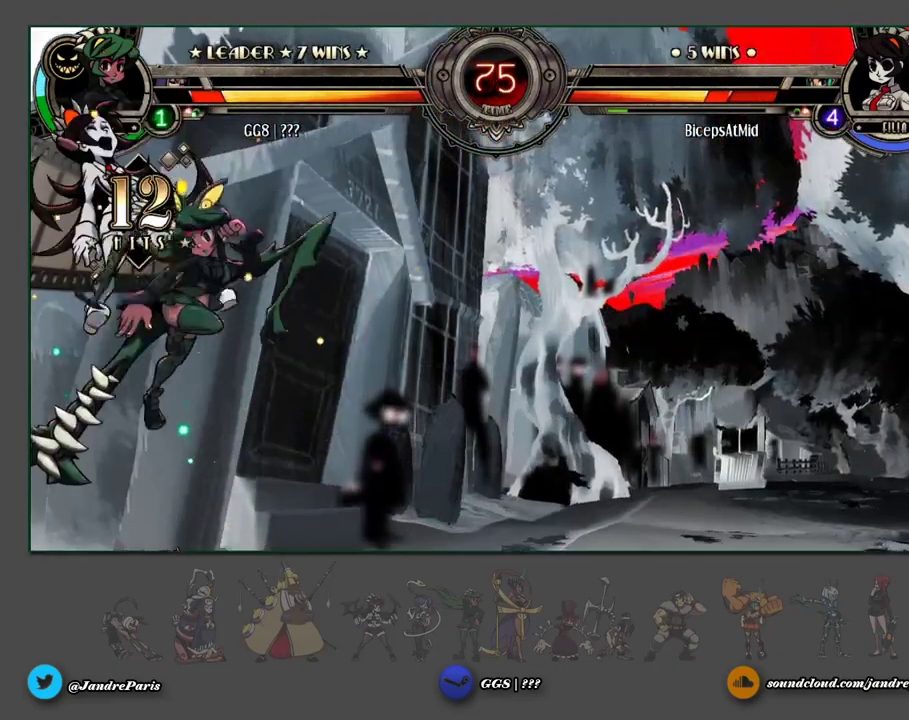
{"buttons": [], "events": []}
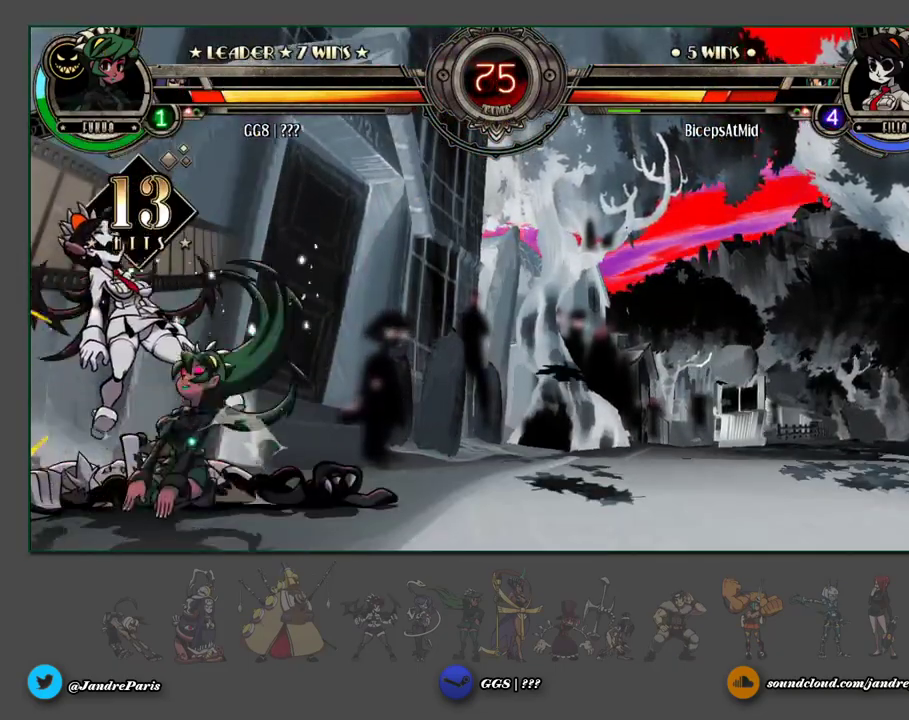
{"buttons": [], "events": []}
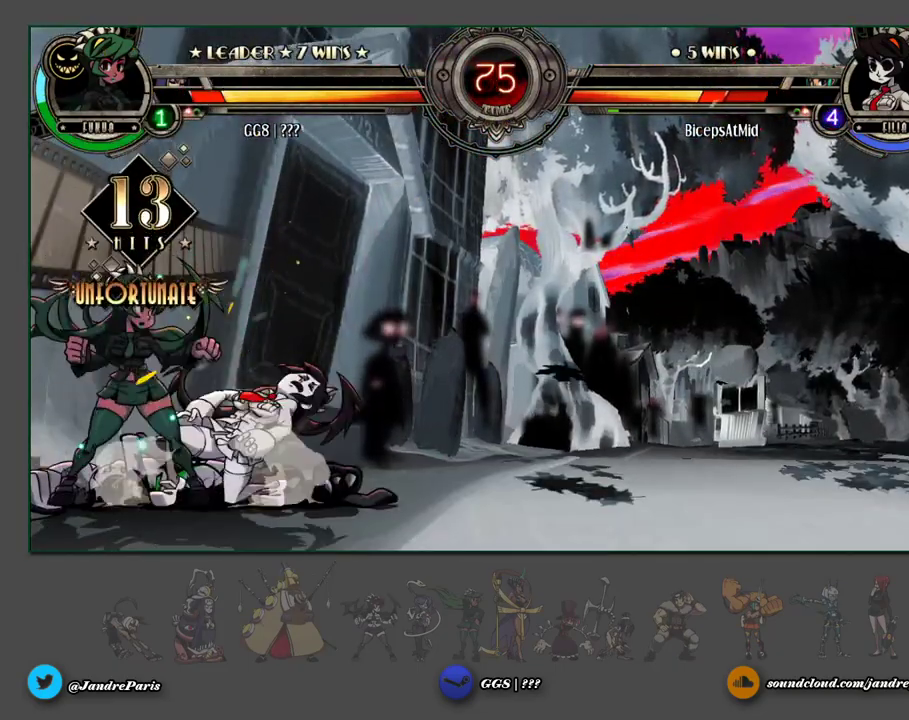
{"buttons": [], "events": [[33, "MK", "down"], [133, "MK", "up"]]}